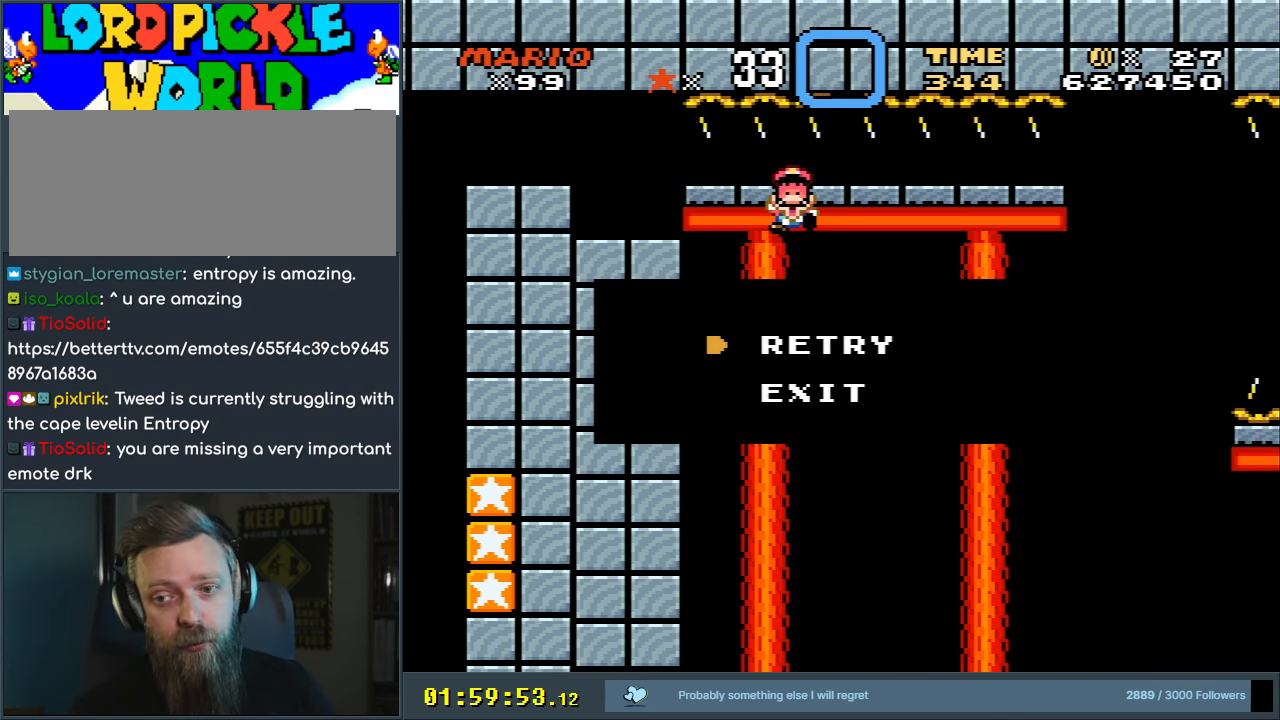
Gameplay with a controller (Nintendo layout); each line is a JSON object with the inputs held at the frame after it. "events" lists button and stick changes between this image and that frame as [ms after this image, input, new state], when the widget could be followed in between. Not read: L3 R3.
{"buttons": ["Y"], "events": [[233, "Y", "down"]]}
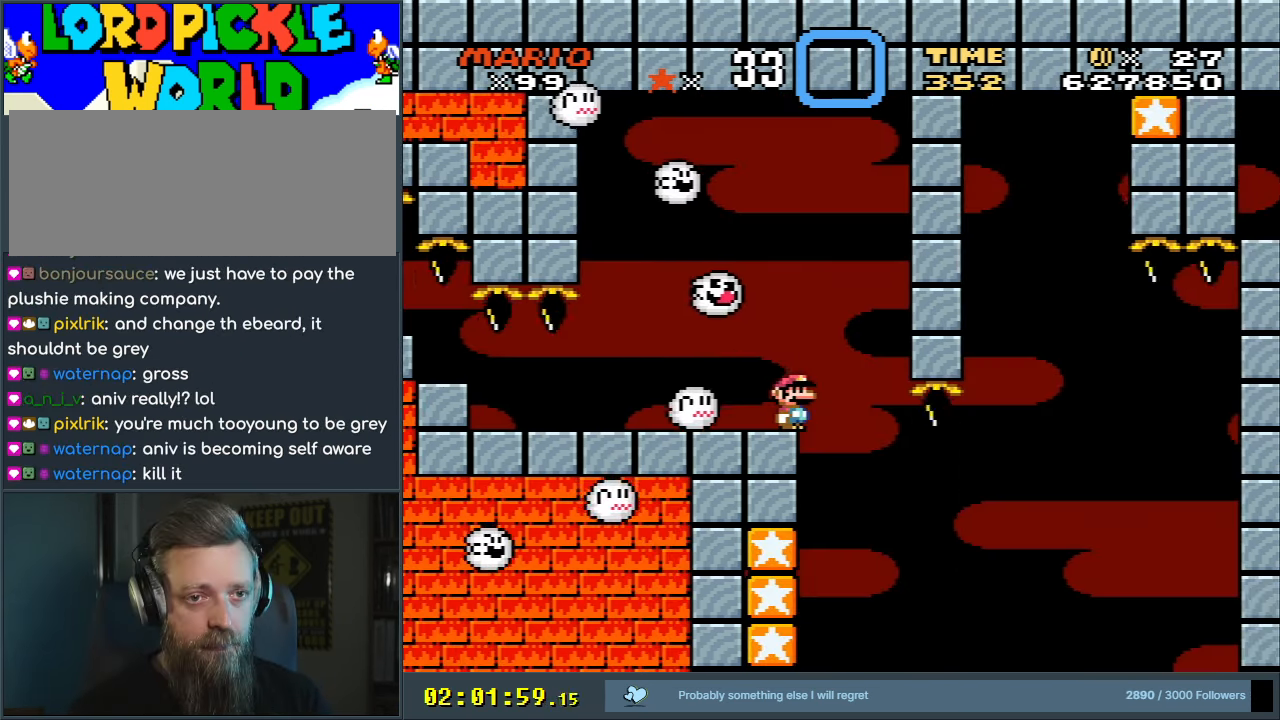
{"buttons": ["Y"], "events": []}
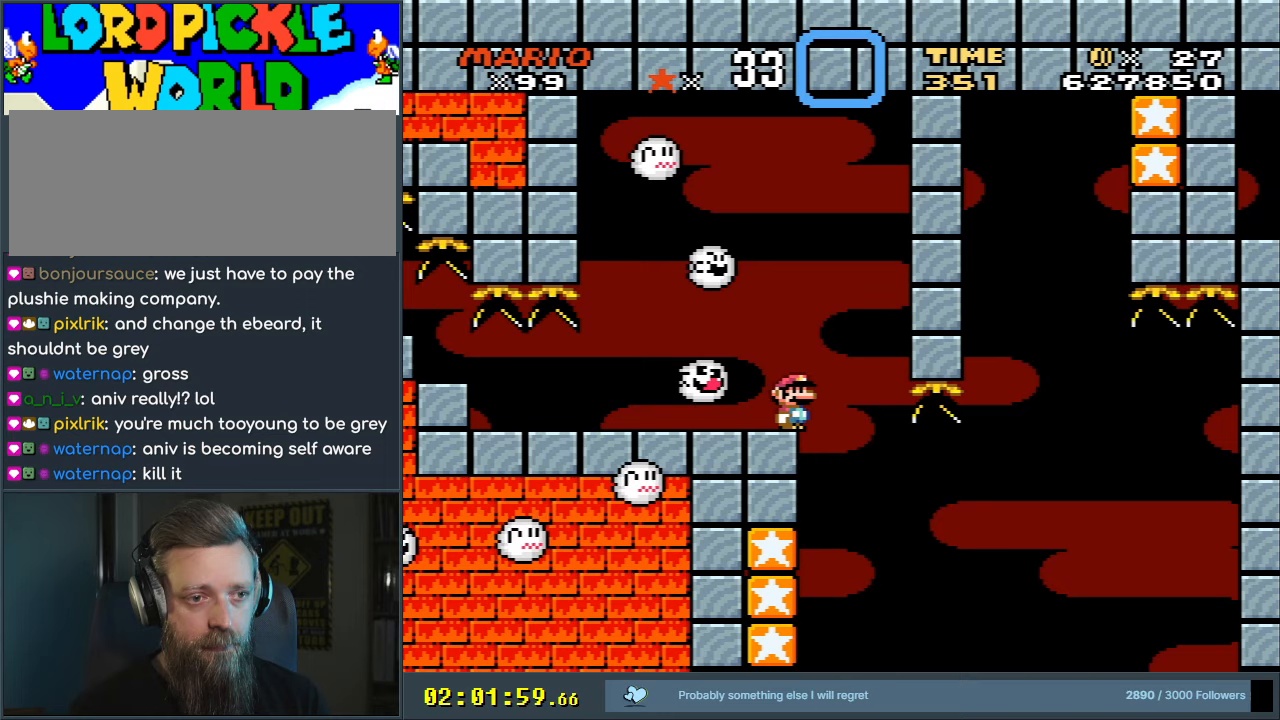
{"buttons": ["B", "Y"], "events": [[133, "DPAD_RIGHT", "down"], [150, "B", "down"], [250, "B", "up"], [250, "DPAD_RIGHT", "up"], [450, "B", "down"]]}
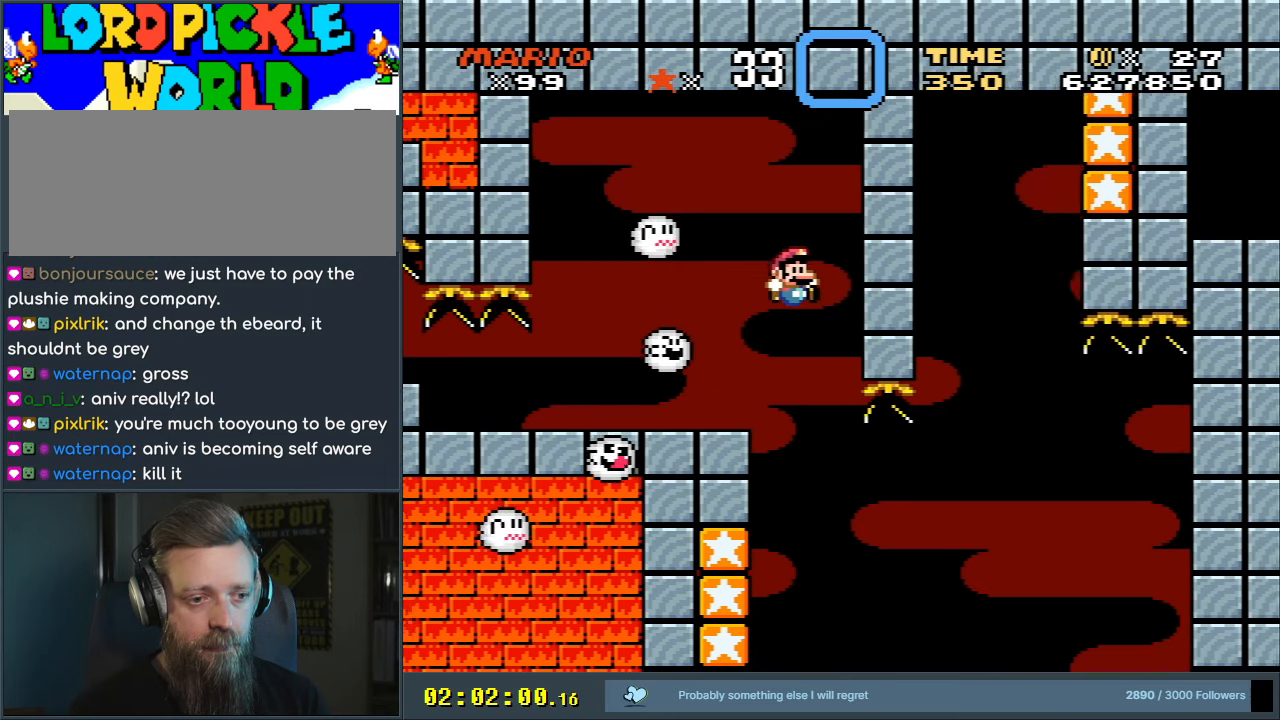
{"buttons": ["Y", "DPAD_LEFT"], "events": [[100, "DPAD_LEFT", "down"], [417, "B", "up"]]}
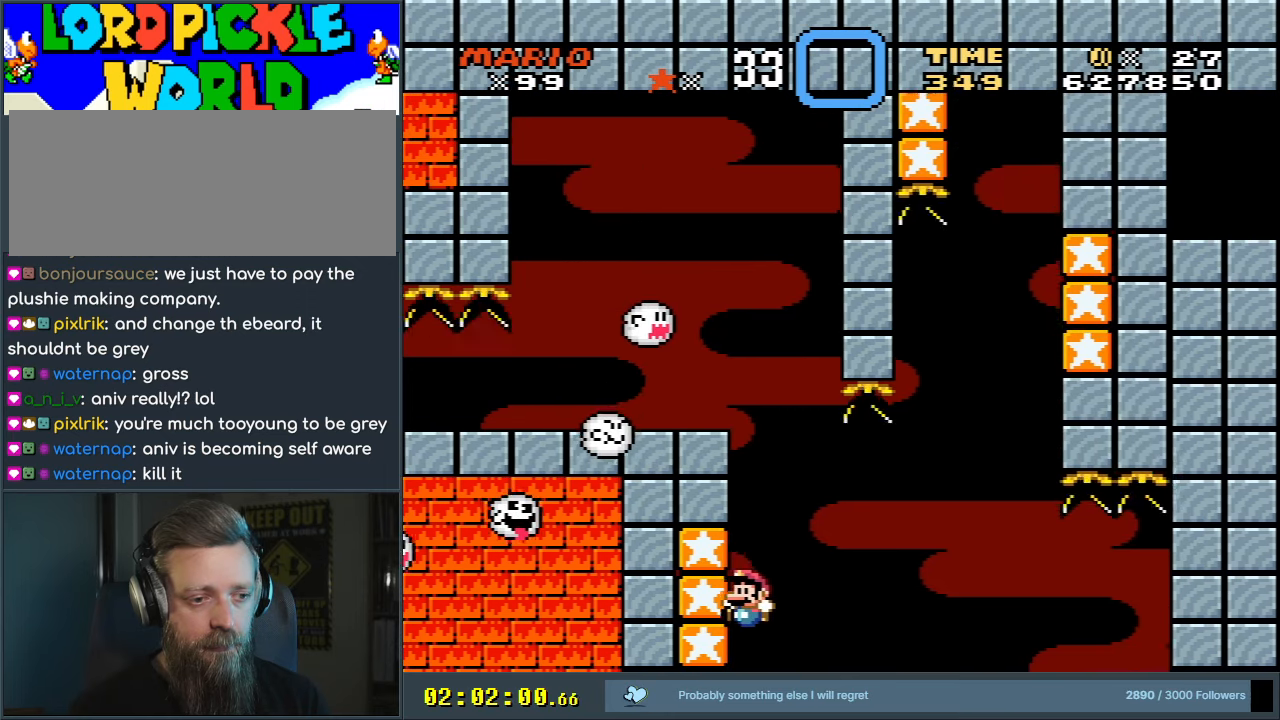
{"buttons": ["B", "Y", "DPAD_RIGHT"], "events": [[33, "B", "down"], [50, "DPAD_UP", "down"], [83, "DPAD_LEFT", "up"], [83, "DPAD_RIGHT", "down"], [83, "DPAD_UP", "up"], [200, "B", "up"], [217, "B", "down"]]}
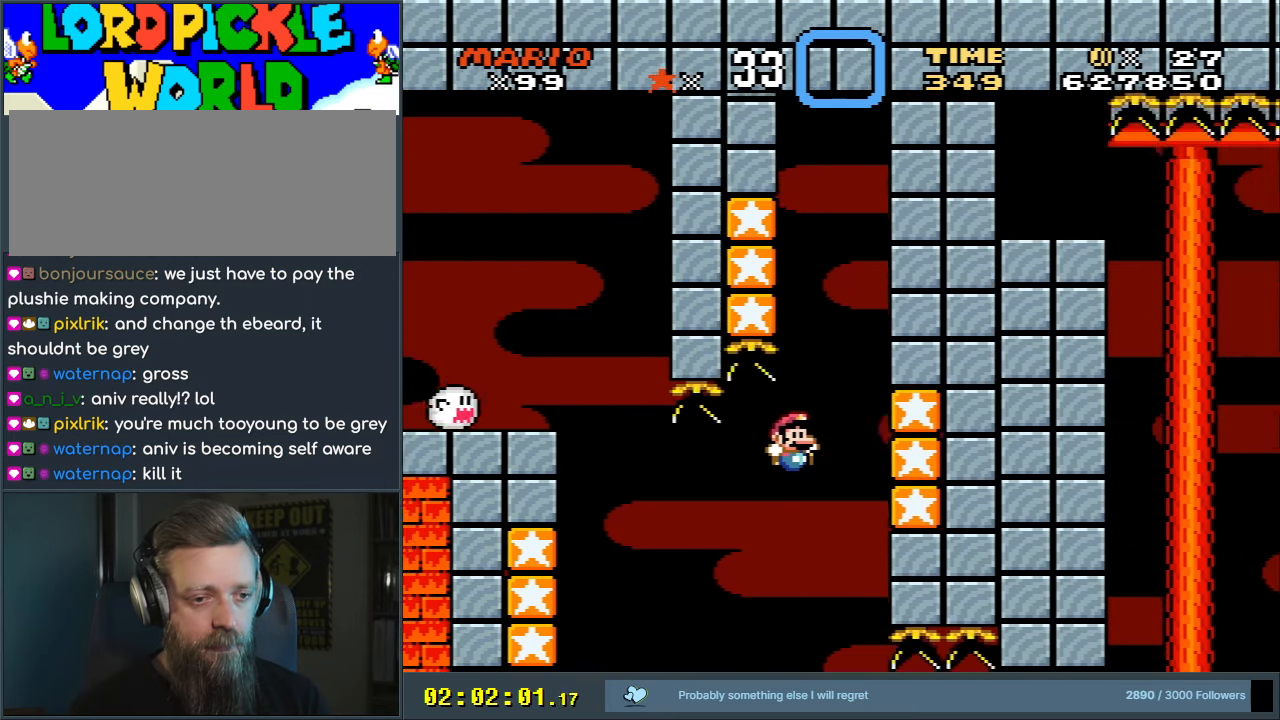
{"buttons": ["B", "Y", "DPAD_RIGHT"], "events": [[200, "B", "up"], [300, "B", "down"]]}
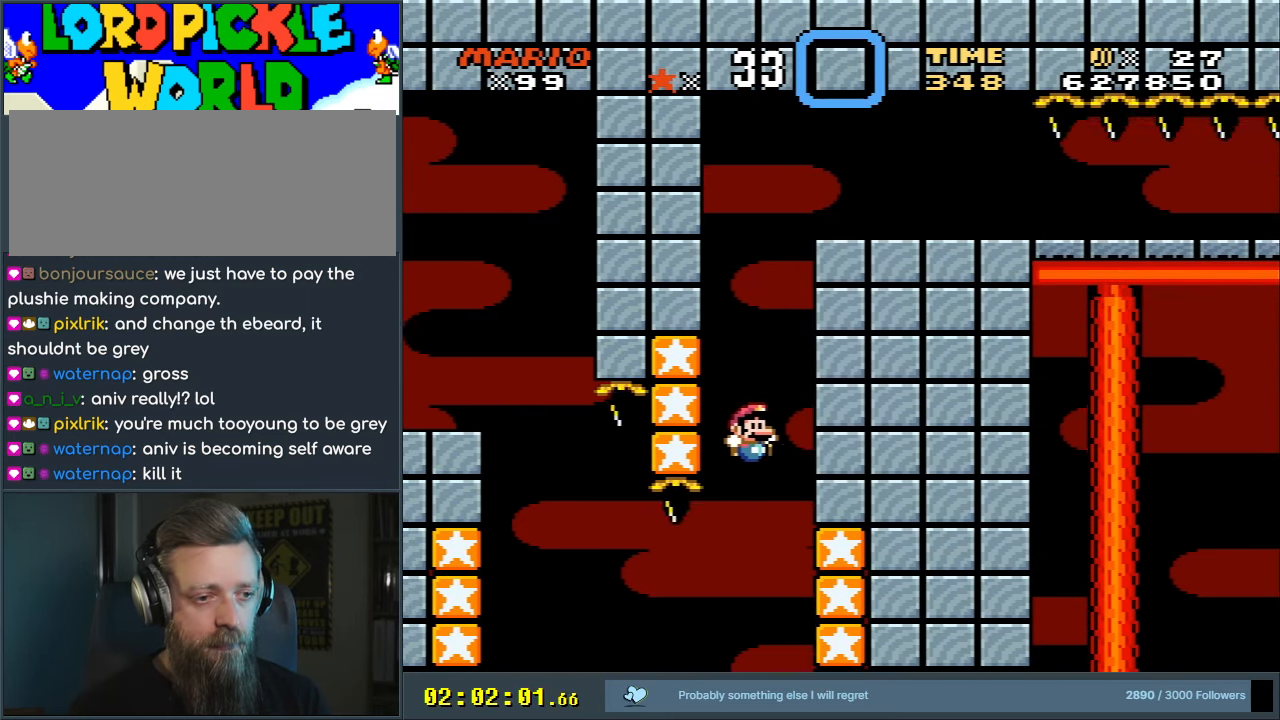
{"buttons": ["B", "Y", "DPAD_LEFT"], "events": [[83, "DPAD_RIGHT", "up"], [117, "DPAD_LEFT", "down"], [400, "B", "up"], [467, "B", "down"]]}
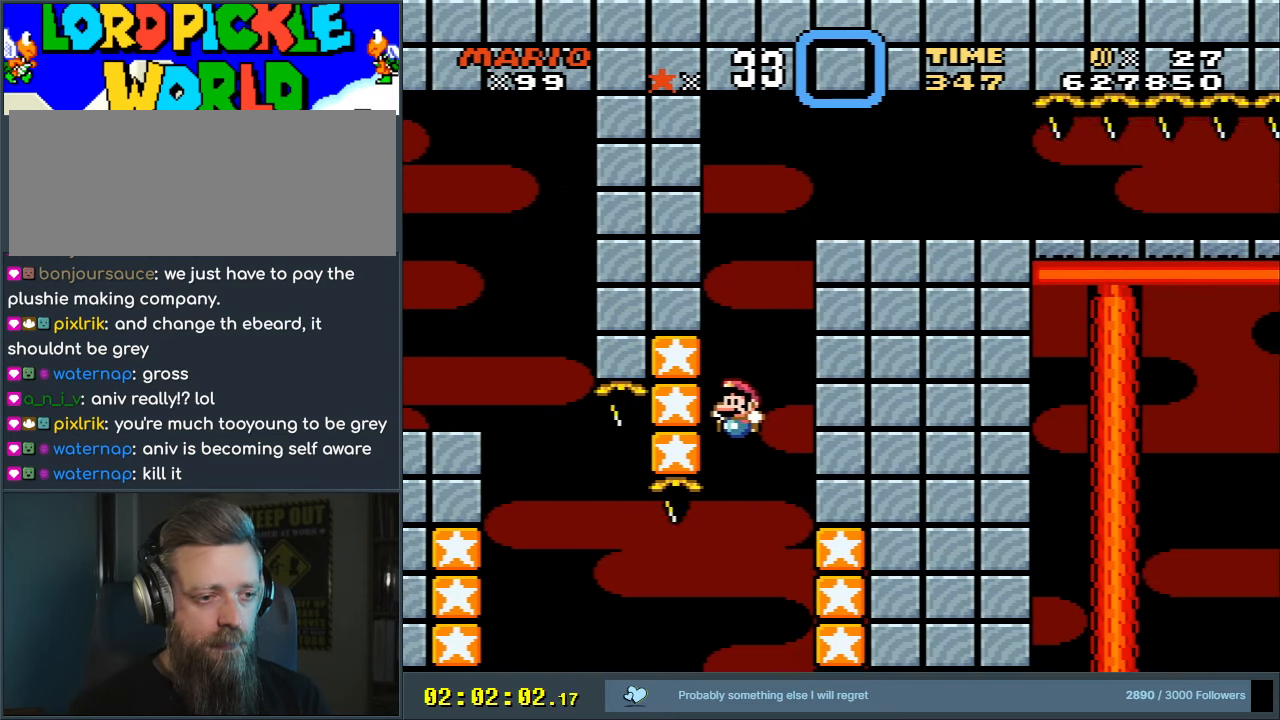
{"buttons": ["B", "Y", "DPAD_LEFT"], "events": [[100, "DPAD_UP", "down"], [167, "DPAD_UP", "up"]]}
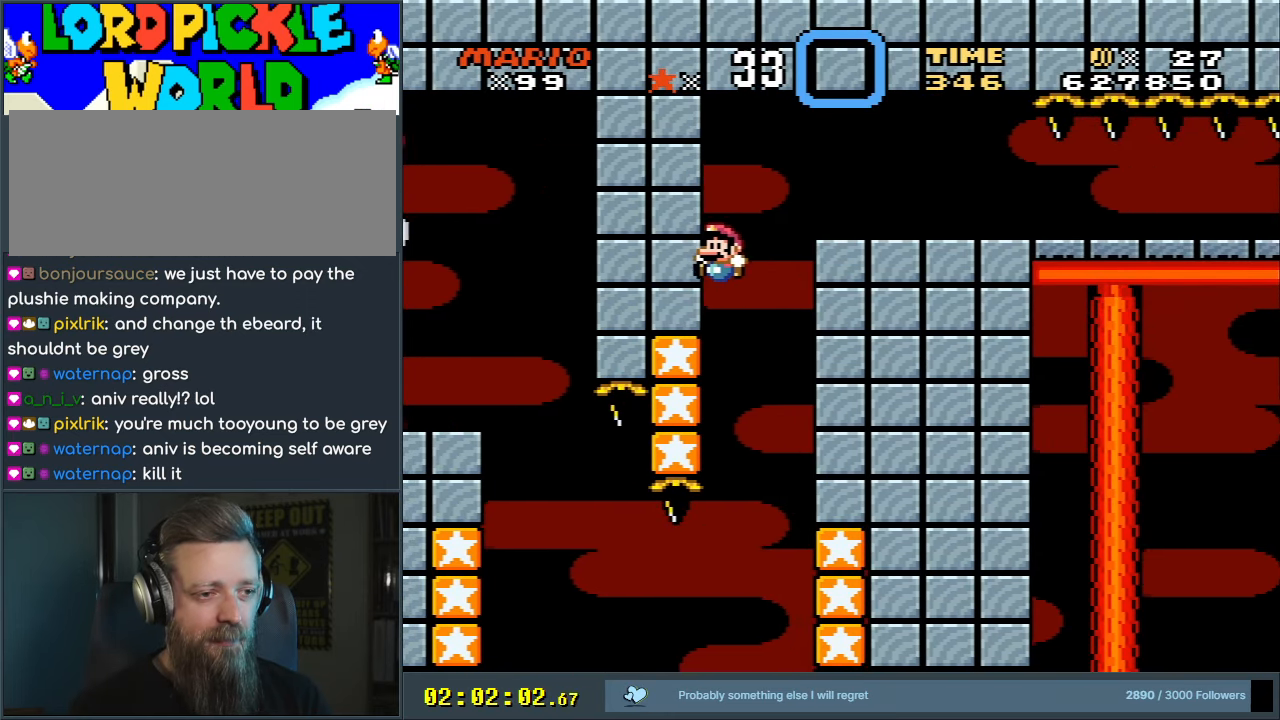
{"buttons": ["B", "Y", "DPAD_RIGHT"], "events": [[50, "B", "up"], [183, "B", "down"], [283, "DPAD_DOWN", "down"], [317, "DPAD_LEFT", "up"], [317, "DPAD_RIGHT", "down"], [350, "DPAD_DOWN", "up"]]}
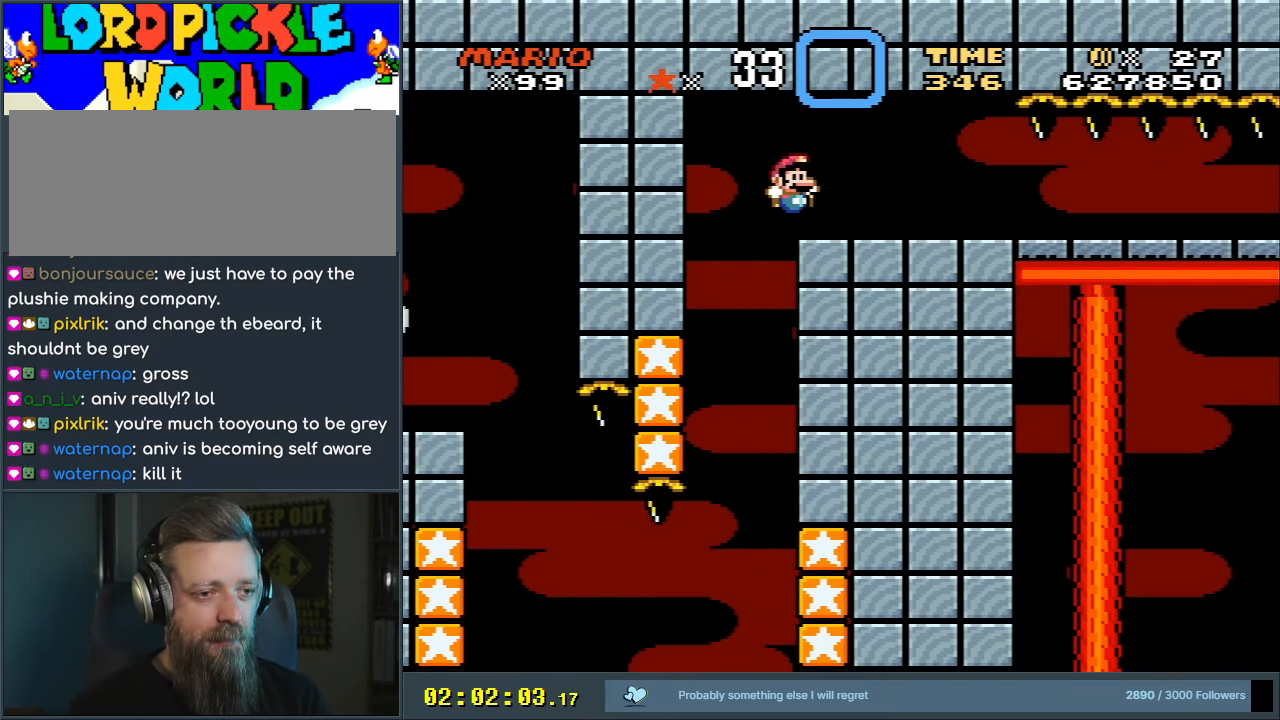
{"buttons": ["Y"], "events": [[283, "B", "up"], [300, "DPAD_RIGHT", "up"], [350, "DPAD_LEFT", "down"], [467, "DPAD_LEFT", "up"]]}
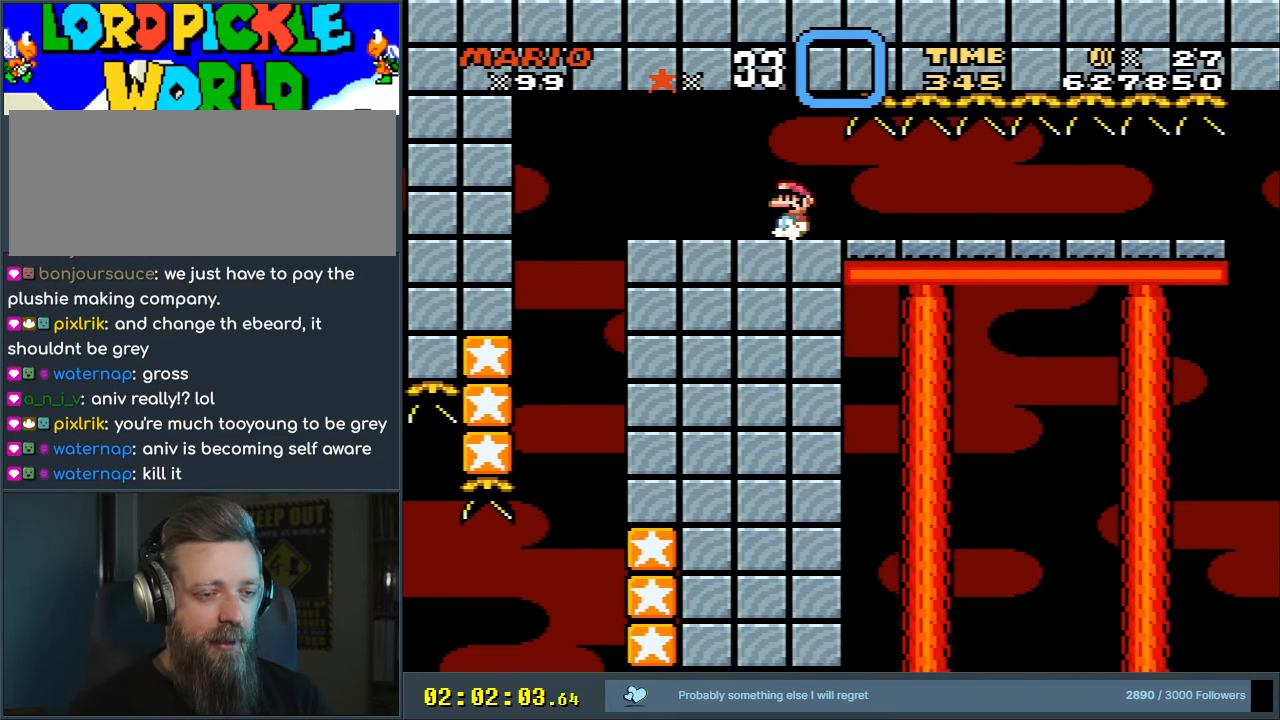
{"buttons": [], "events": [[300, "Y", "up"]]}
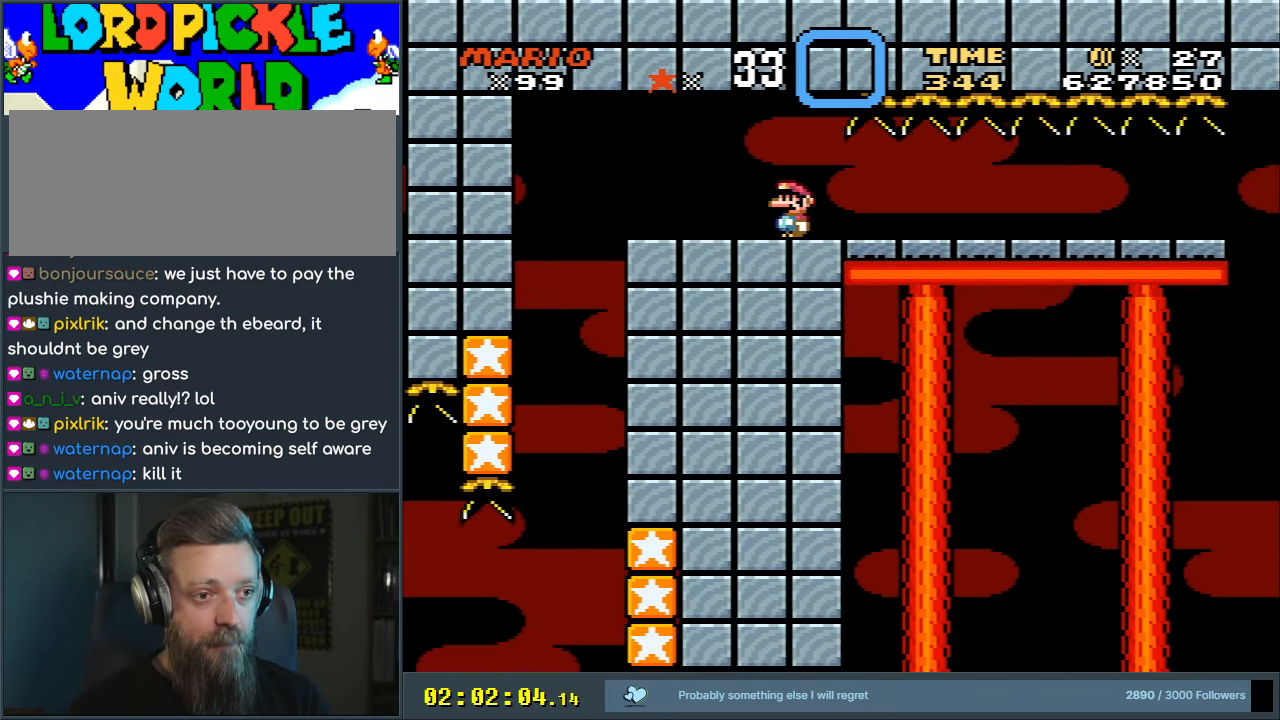
{"buttons": [], "events": []}
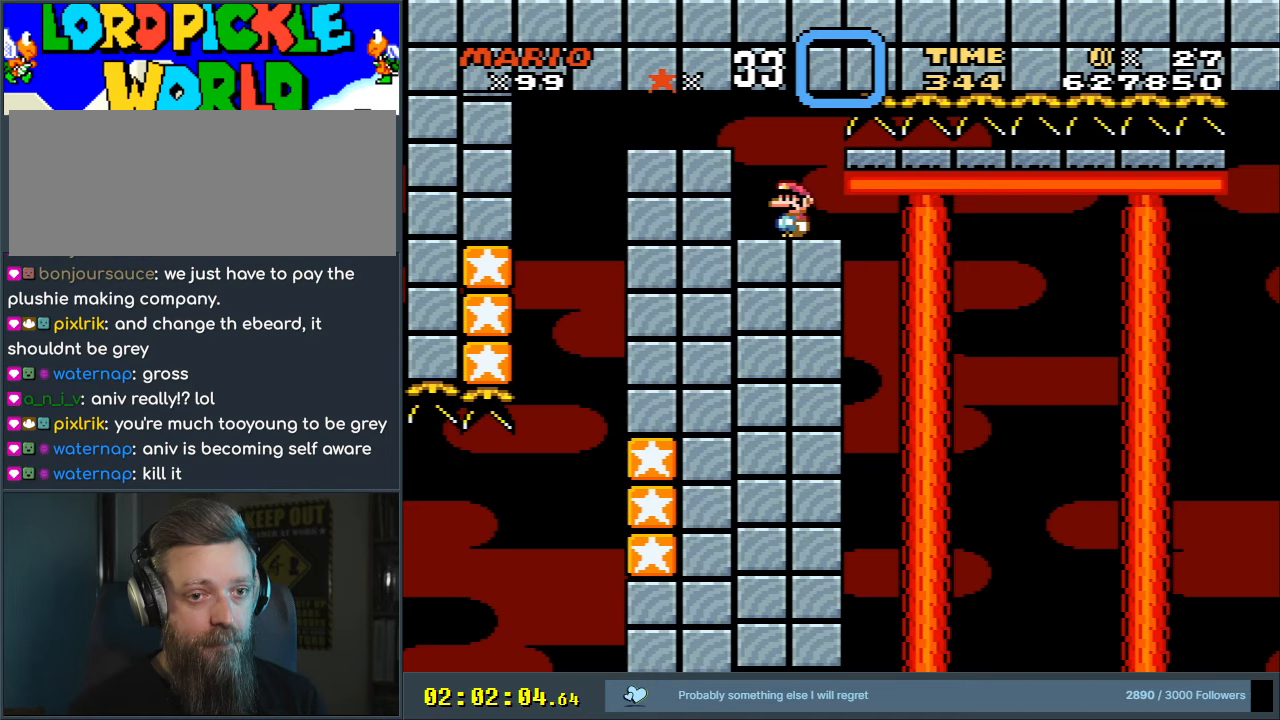
{"buttons": [], "events": [[300, "DPAD_RIGHT", "down"], [400, "DPAD_RIGHT", "up"]]}
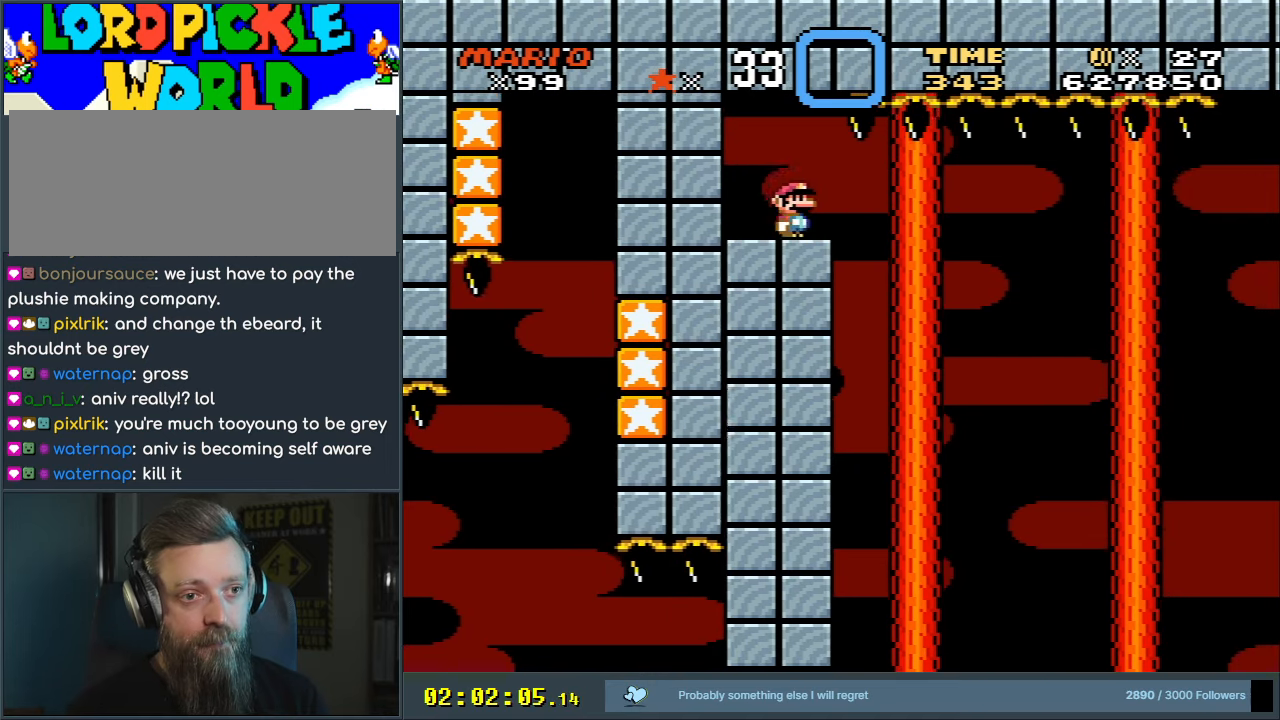
{"buttons": [], "events": [[133, "DPAD_RIGHT", "down"], [200, "DPAD_RIGHT", "up"]]}
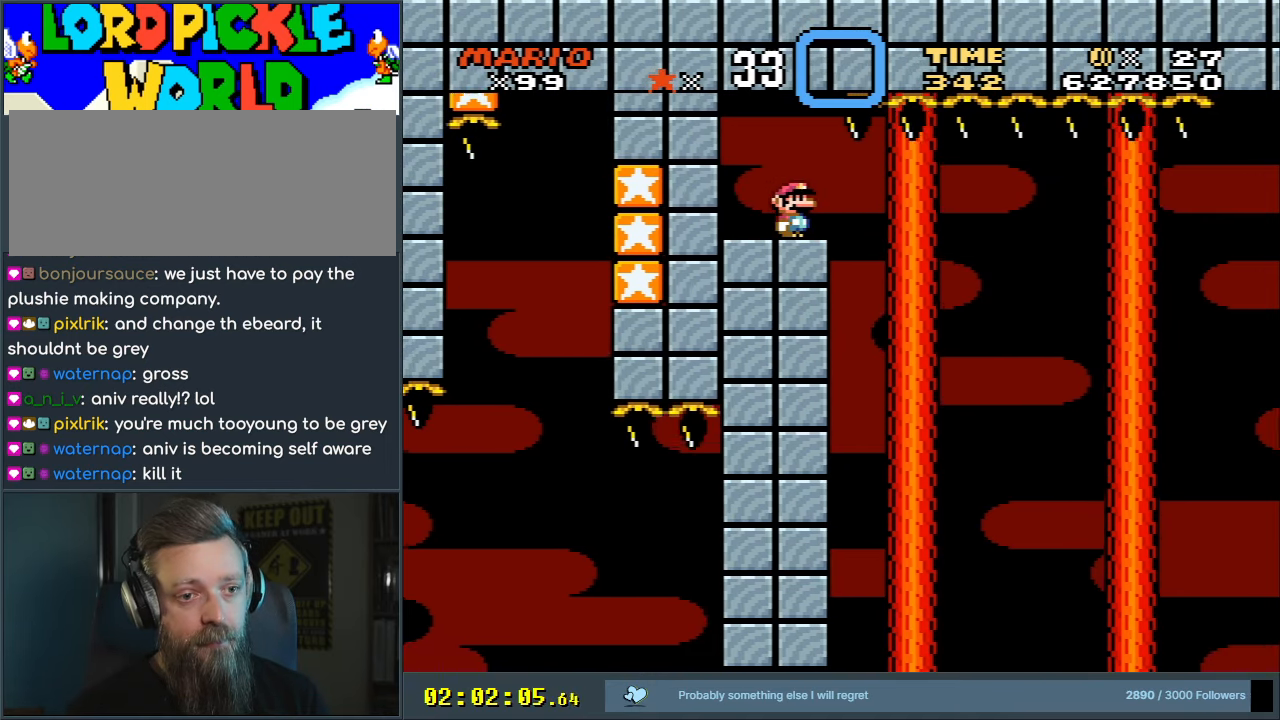
{"buttons": [], "events": [[50, "DPAD_RIGHT", "down"], [83, "DPAD_RIGHT", "up"], [283, "DPAD_RIGHT", "down"], [317, "DPAD_RIGHT", "up"]]}
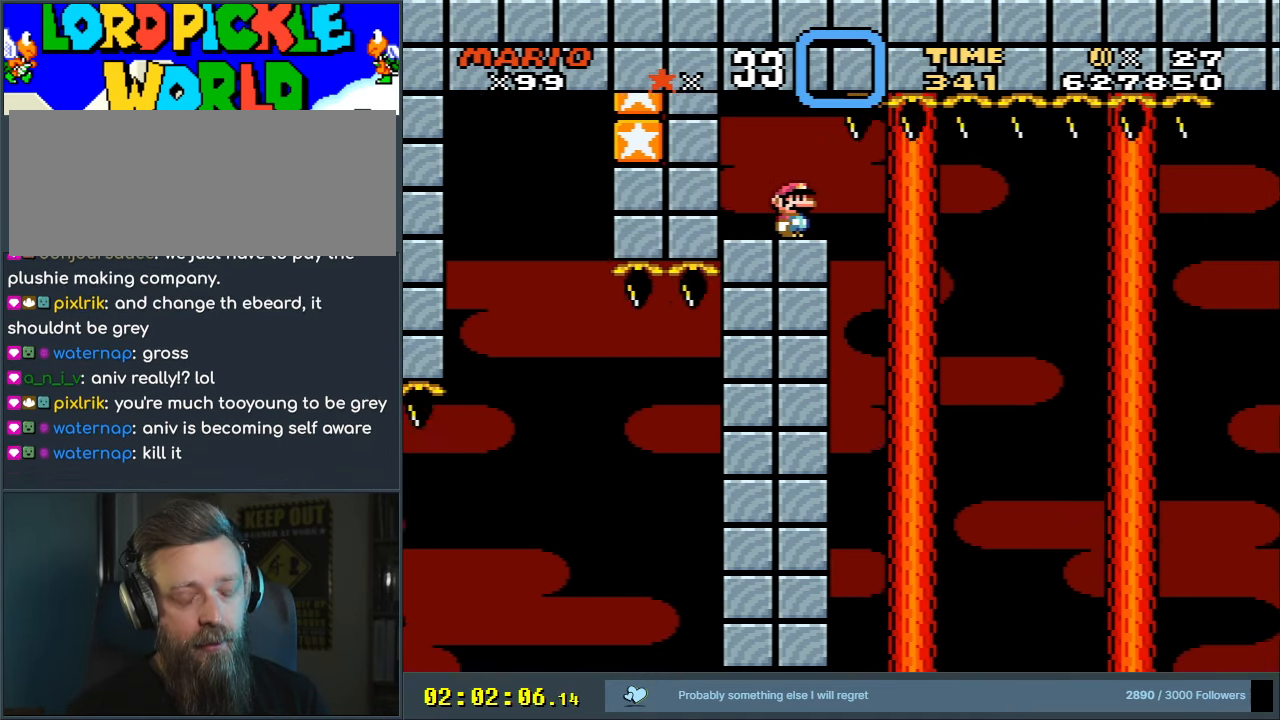
{"buttons": ["R1"], "events": [[17, "R1", "down"], [333, "R1", "up"], [400, "R1", "down"]]}
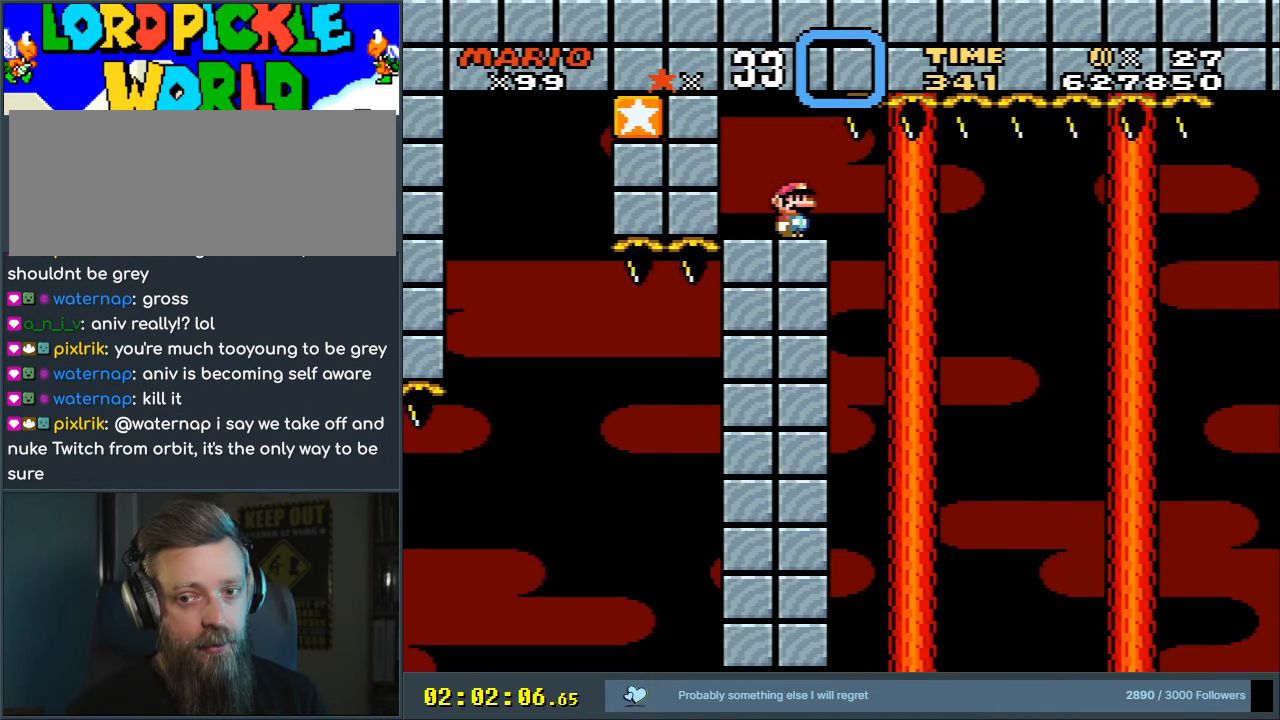
{"buttons": [], "events": [[83, "R1", "up"], [150, "R1", "down"], [300, "L1", "down"], [300, "R1", "up"], [450, "L1", "up"]]}
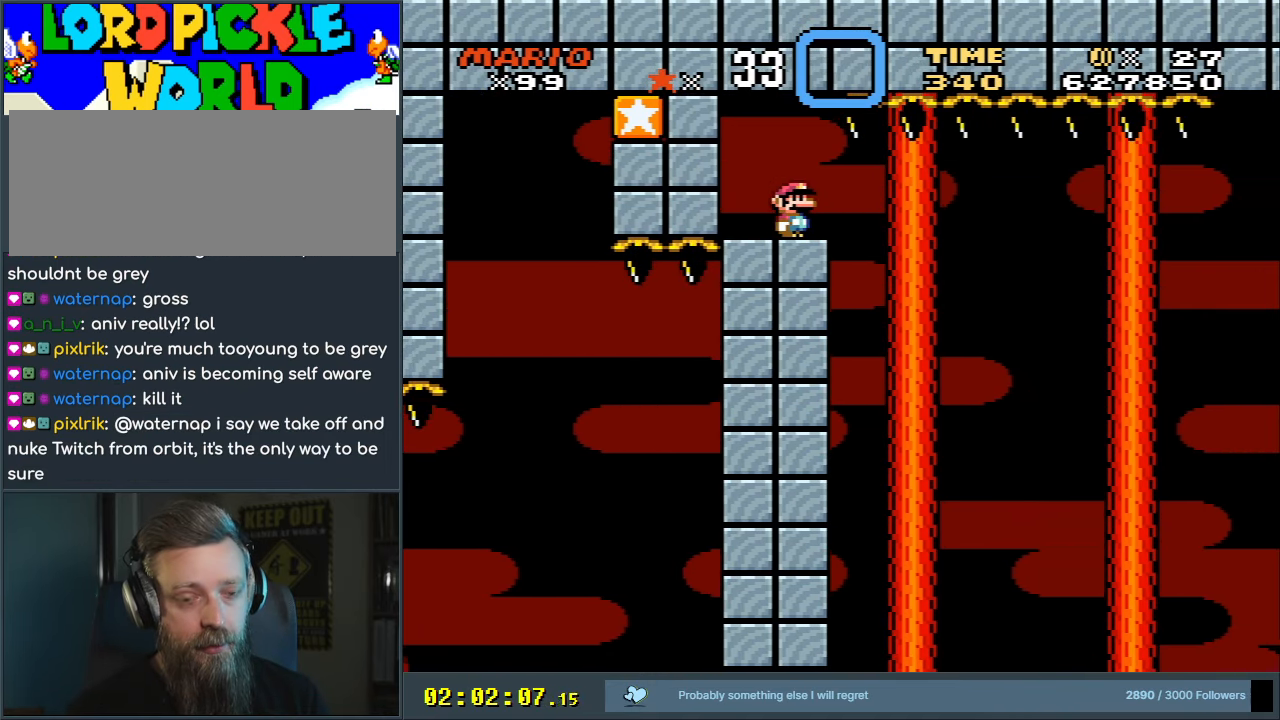
{"buttons": ["Y"], "events": [[17, "Y", "down"], [167, "DPAD_LEFT", "down"], [283, "DPAD_LEFT", "up"]]}
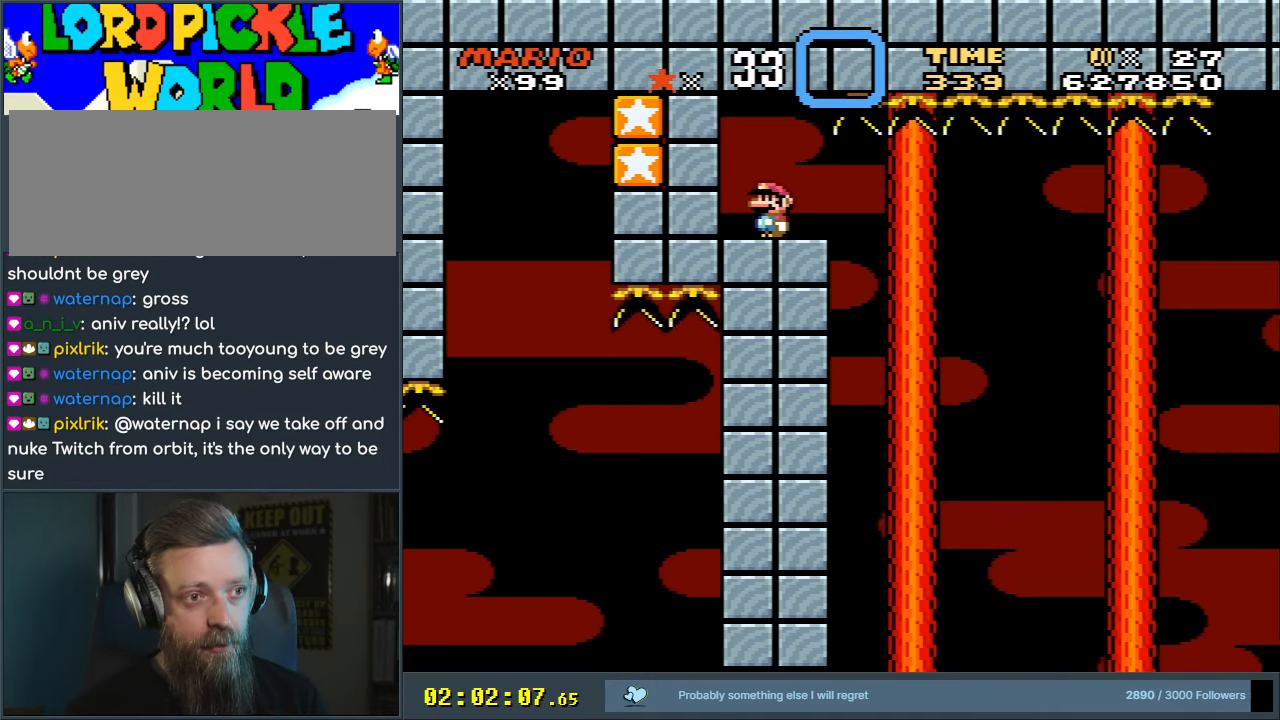
{"buttons": ["B", "Y"], "events": [[133, "B", "down"]]}
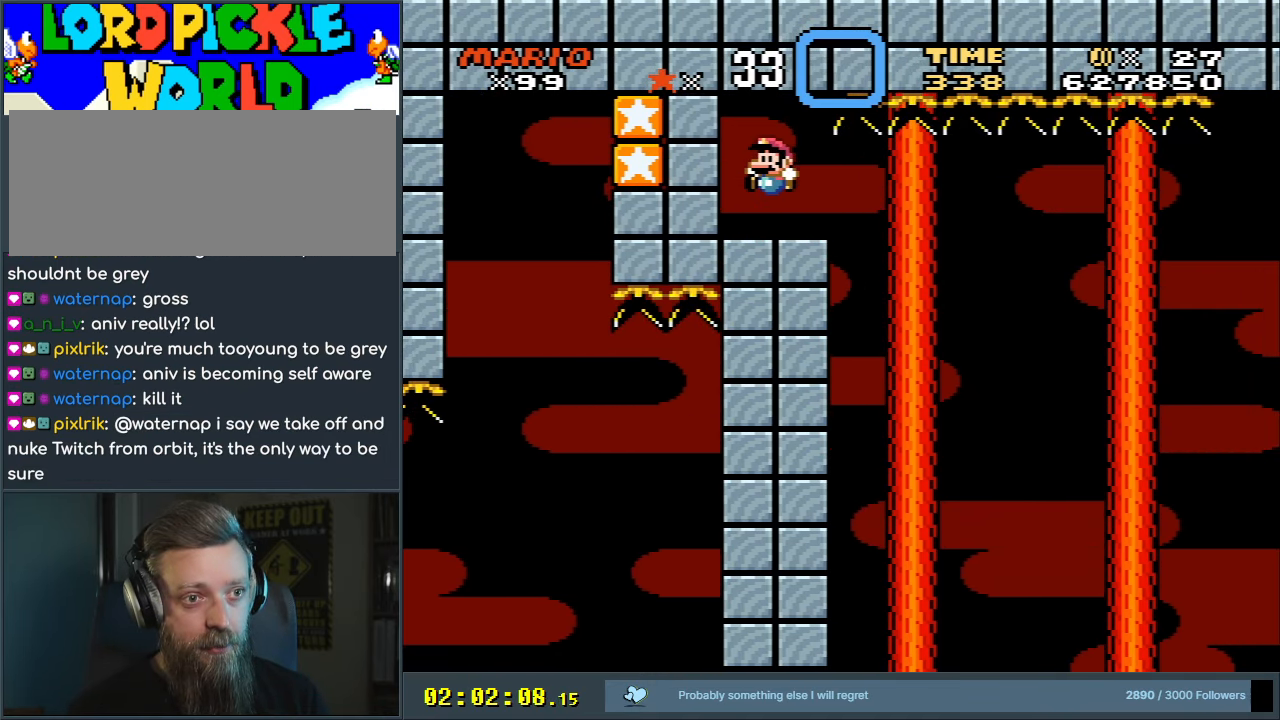
{"buttons": ["B", "Y"], "events": []}
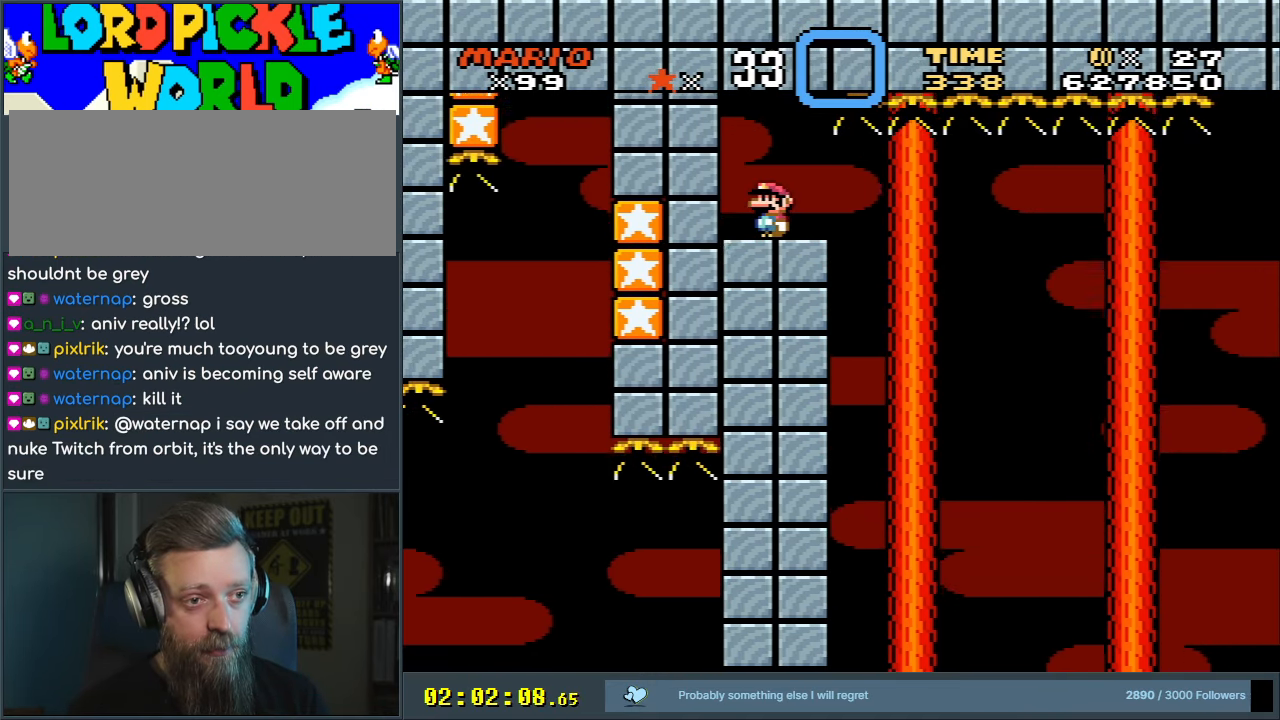
{"buttons": ["B", "Y"], "events": []}
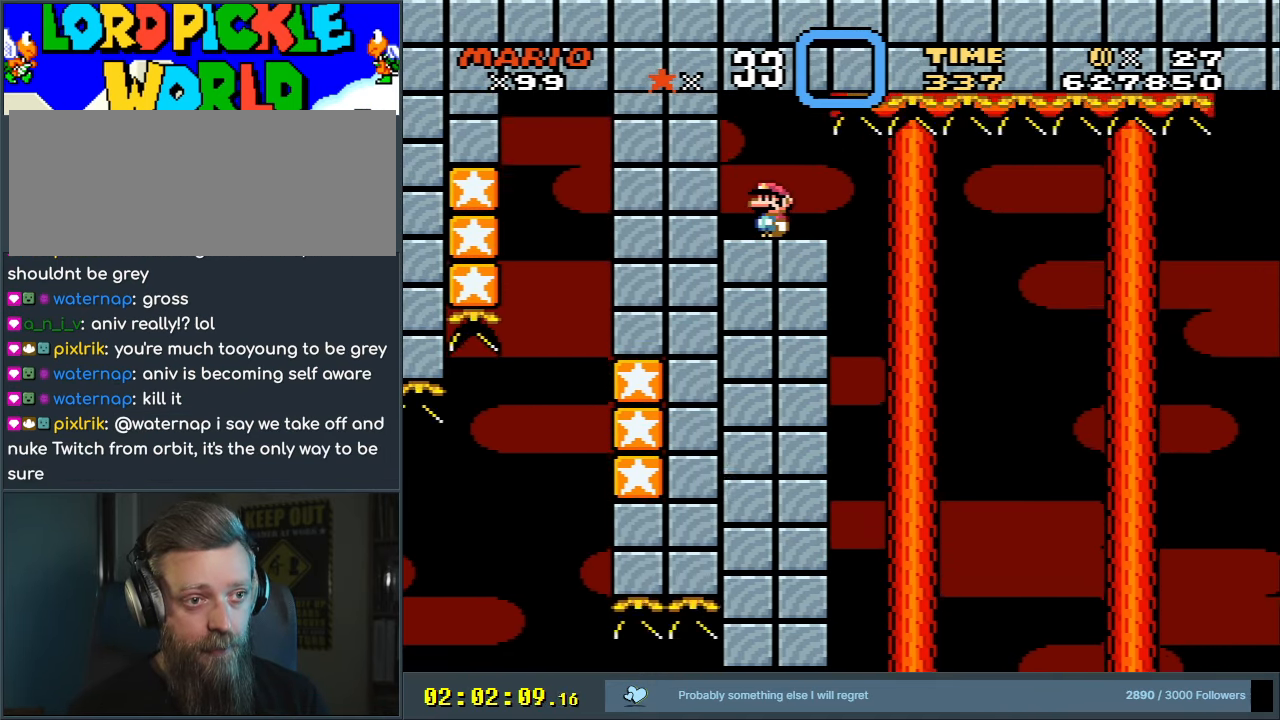
{"buttons": ["B", "Y", "DPAD_RIGHT"], "events": [[417, "DPAD_RIGHT", "down"]]}
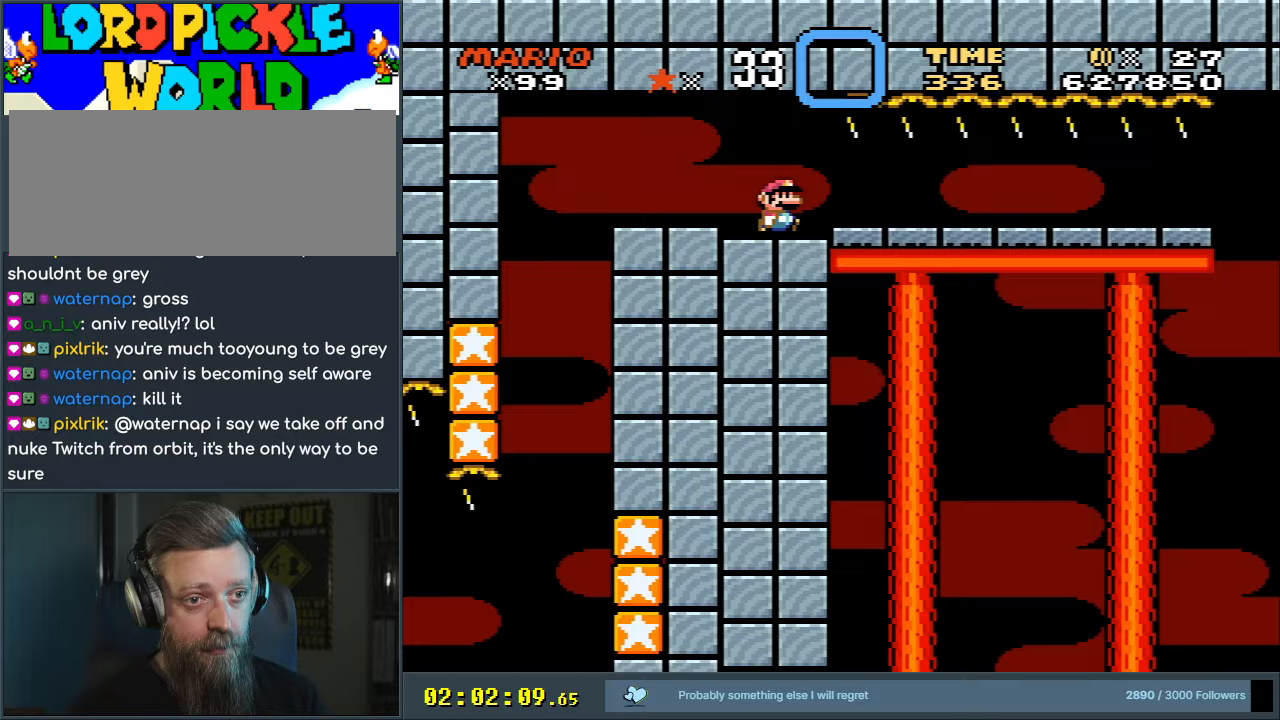
{"buttons": ["B", "Y", "DPAD_RIGHT"], "events": []}
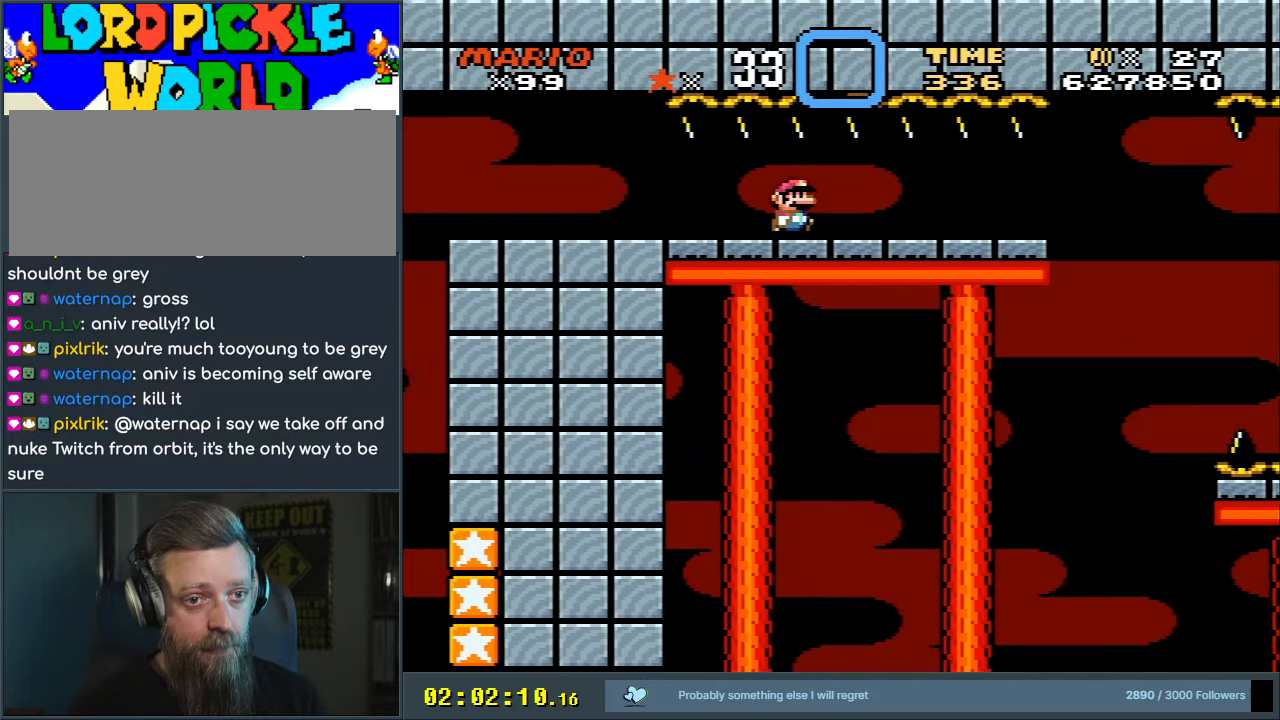
{"buttons": [], "events": [[33, "B", "up"], [67, "DPAD_RIGHT", "up"], [350, "DPAD_RIGHT", "down"], [350, "Y", "up"], [383, "X", "down"], [467, "DPAD_RIGHT", "up"], [500, "X", "up"]]}
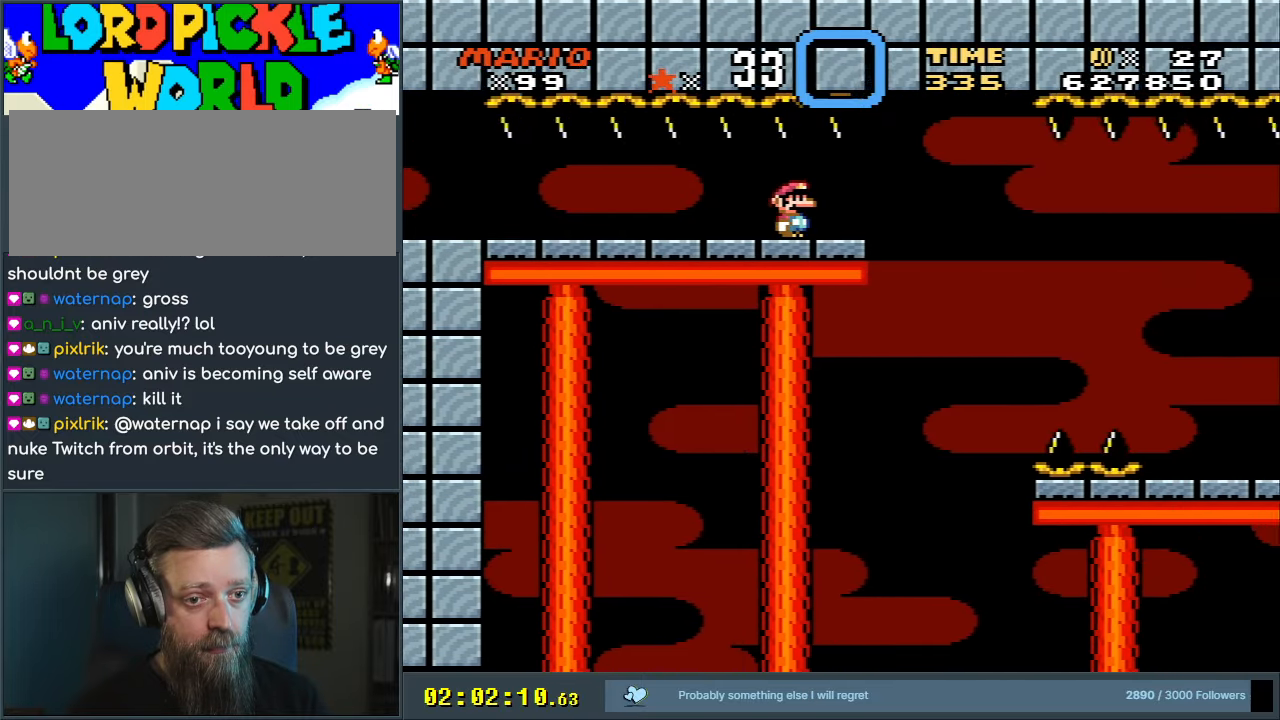
{"buttons": ["X", "DPAD_LEFT"], "events": [[17, "Y", "down"], [133, "Y", "up"], [317, "X", "down"], [450, "DPAD_LEFT", "down"]]}
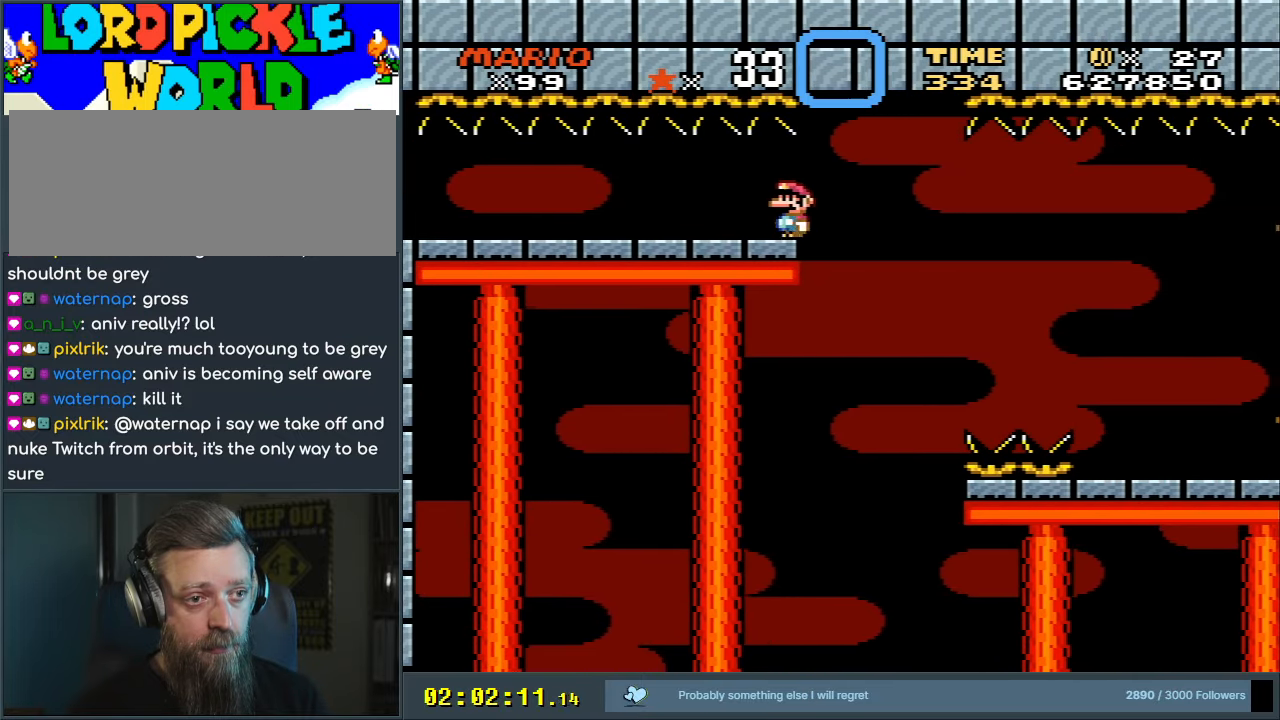
{"buttons": ["Y", "DPAD_LEFT"], "events": [[417, "X", "up"], [433, "Y", "down"]]}
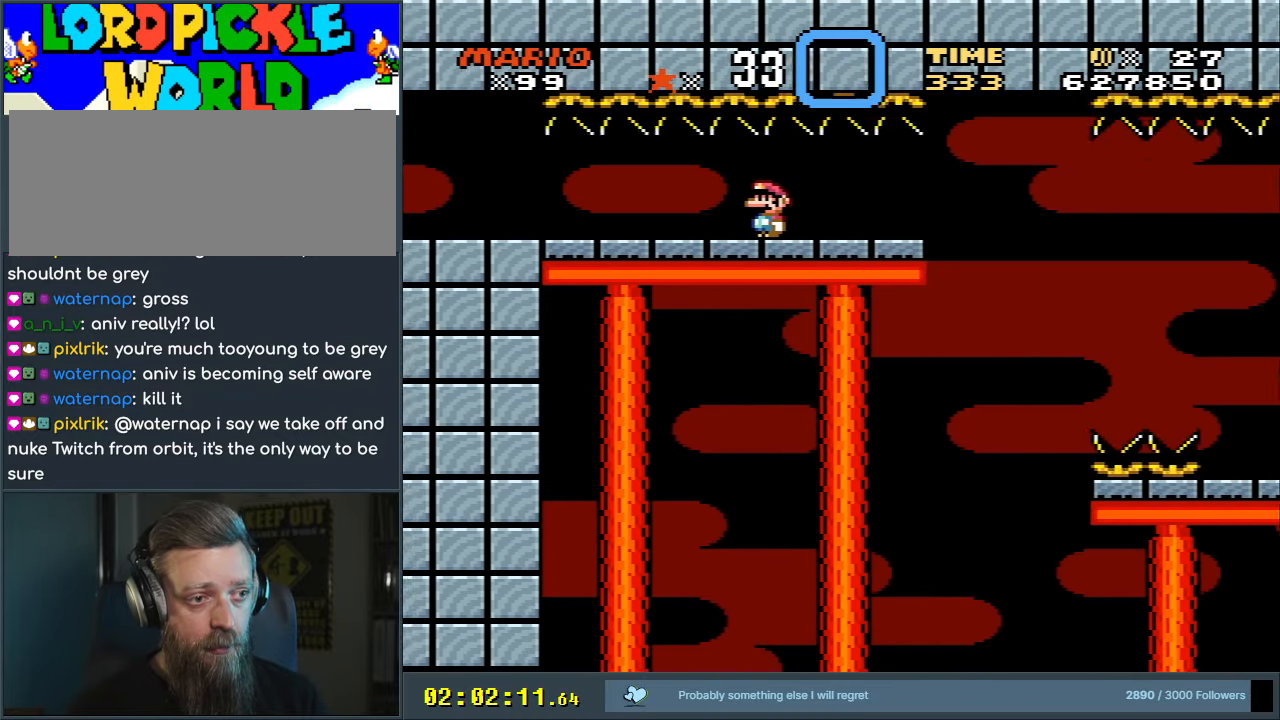
{"buttons": ["Y"], "events": [[450, "DPAD_LEFT", "up"]]}
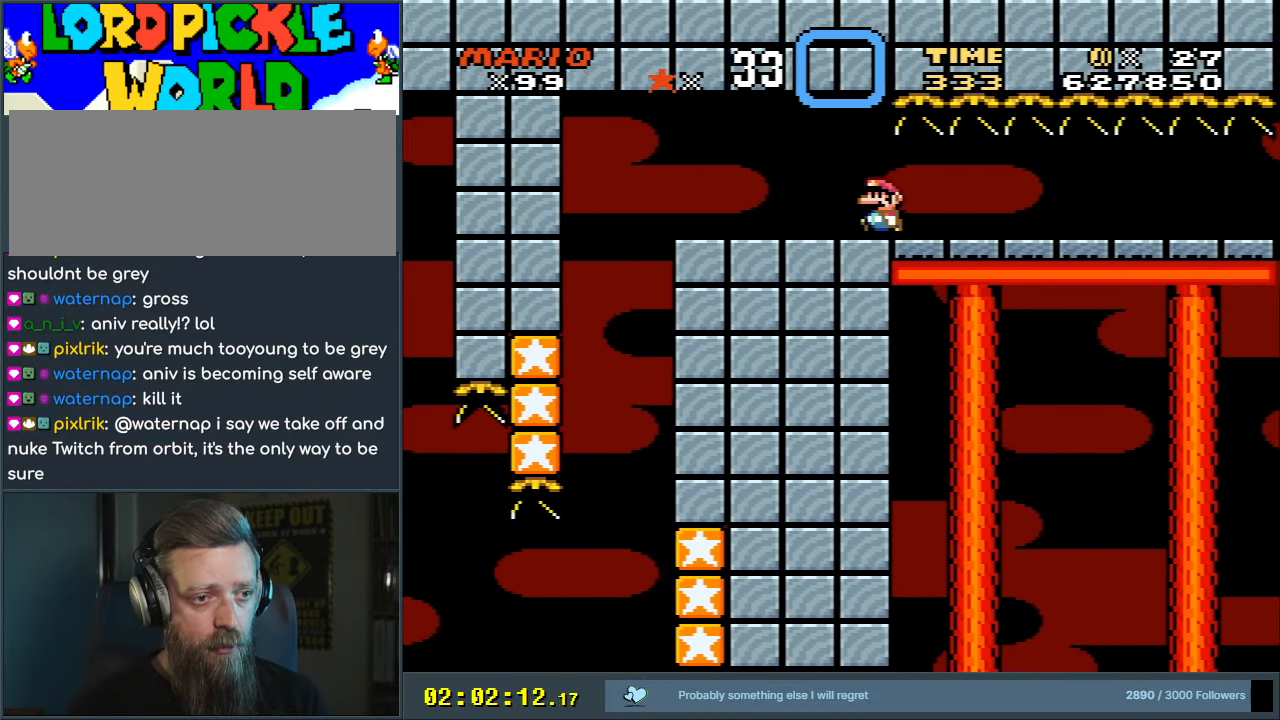
{"buttons": ["Y"], "events": [[83, "DPAD_RIGHT", "down"], [217, "DPAD_RIGHT", "up"]]}
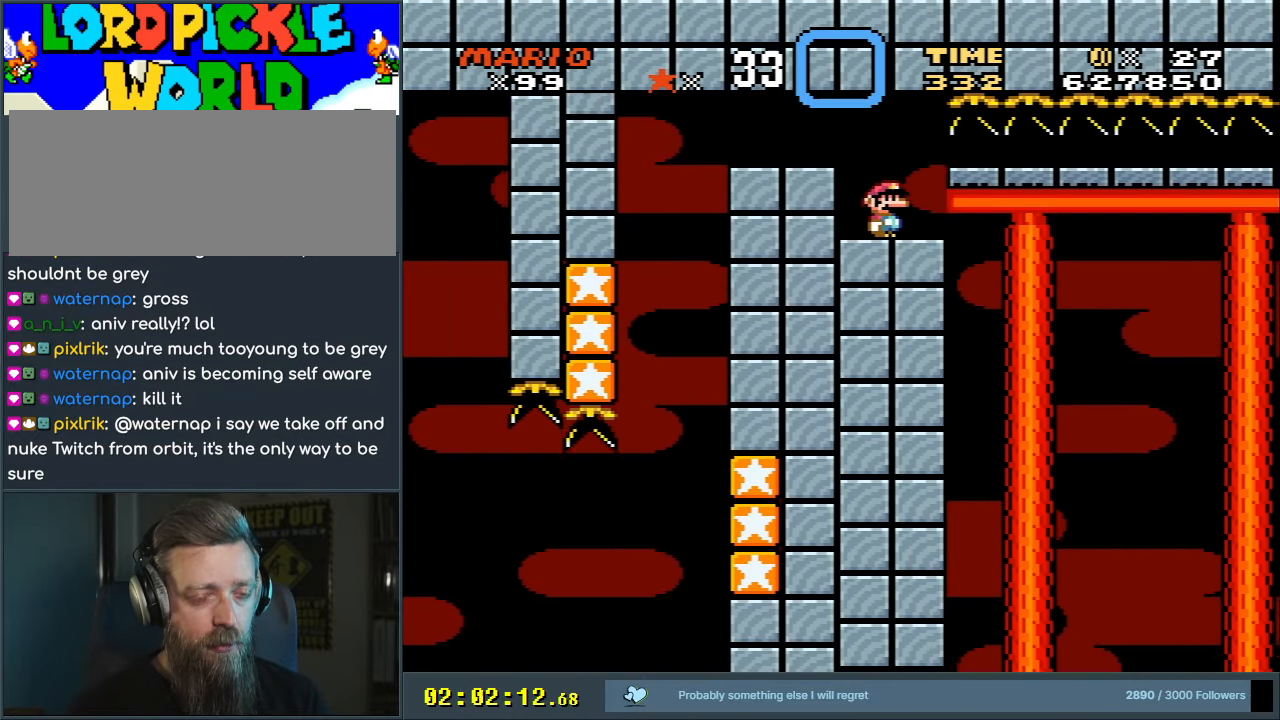
{"buttons": ["B", "Y"], "events": [[83, "B", "down"]]}
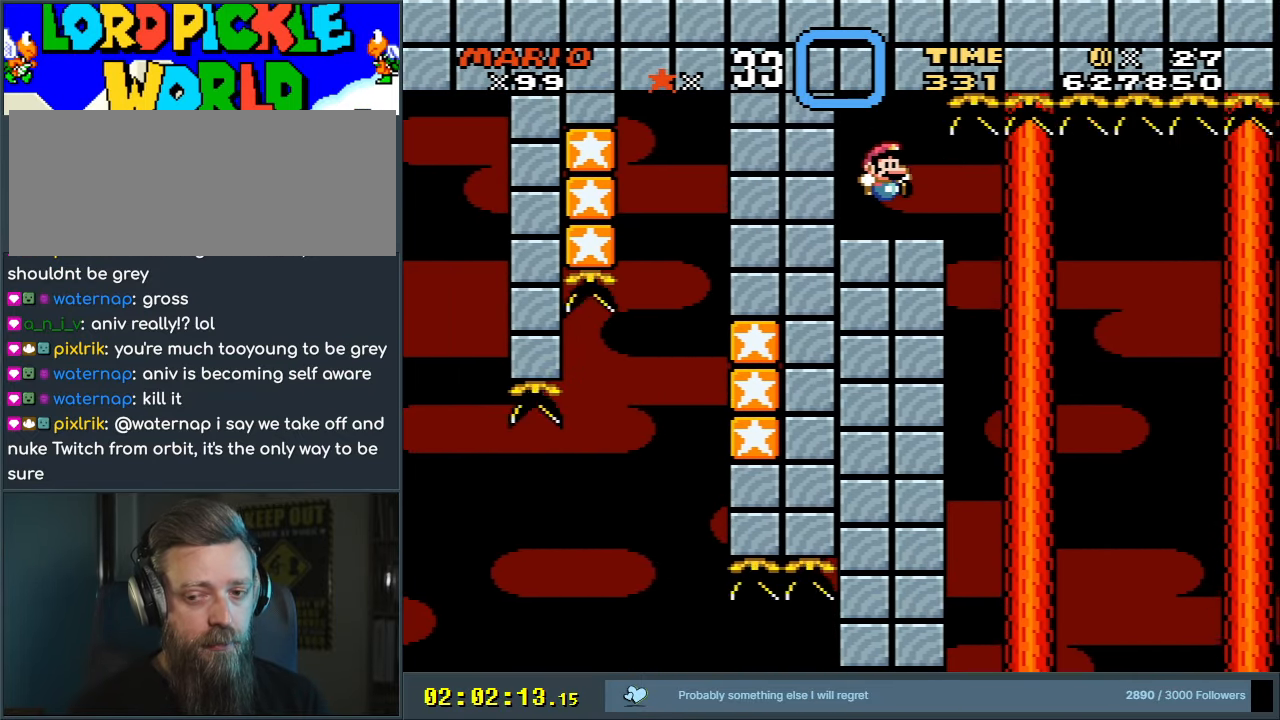
{"buttons": ["B", "Y"], "events": []}
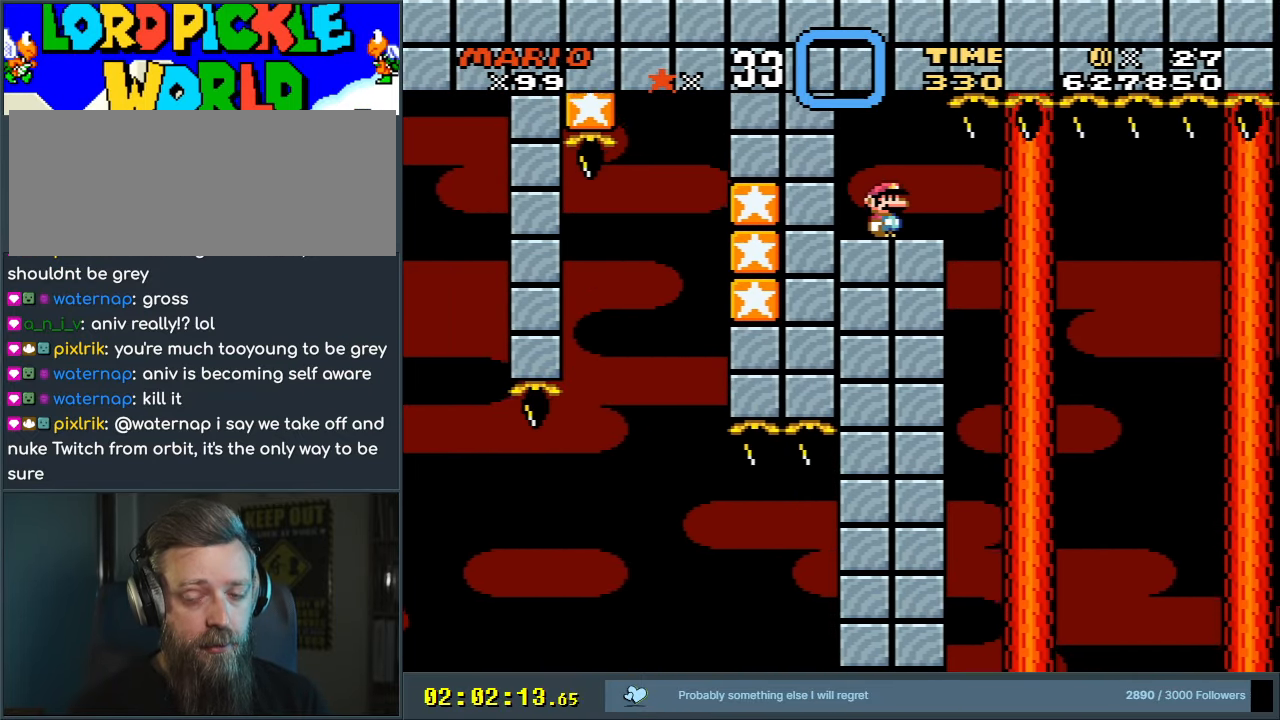
{"buttons": ["B", "Y"], "events": []}